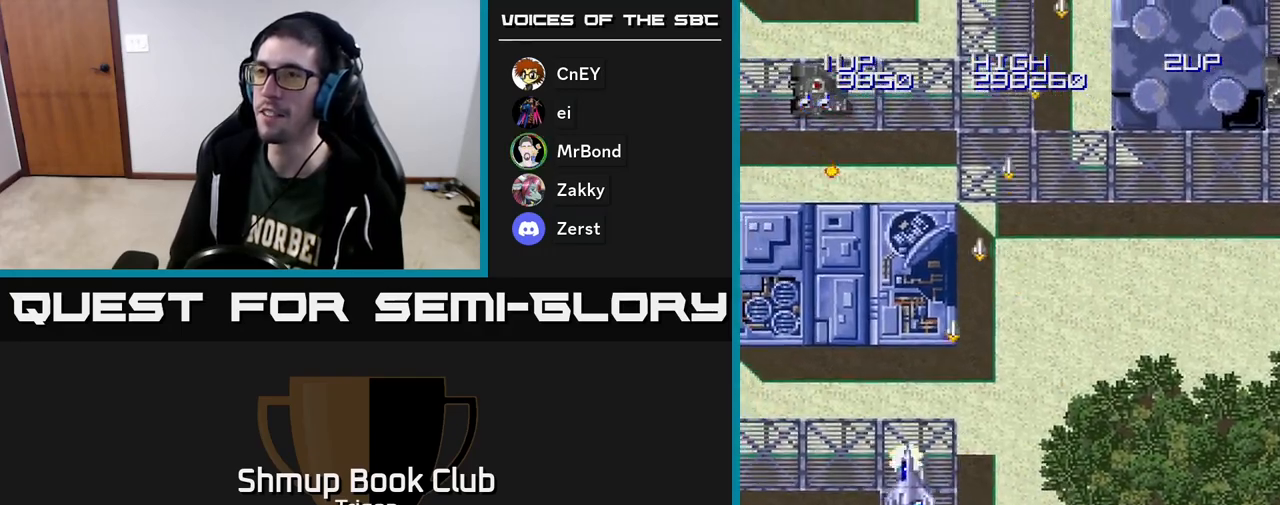
Gameplay with a controller (Xbox layout); each line is a JSON object with the inputs held at the frame after it. "events" lists button and stick changes between this image and that frame as [ms after this image, input, new state], when the widget could be followed in between. Not read: left_stick.
{"buttons": ["A", "DPAD_RIGHT"], "right_stick": "center", "events": [[183, "DPAD_UP", "up"], [250, "DPAD_DOWN", "down"], [250, "DPAD_LEFT", "up"], [283, "DPAD_RIGHT", "down"], [433, "DPAD_DOWN", "up"]]}
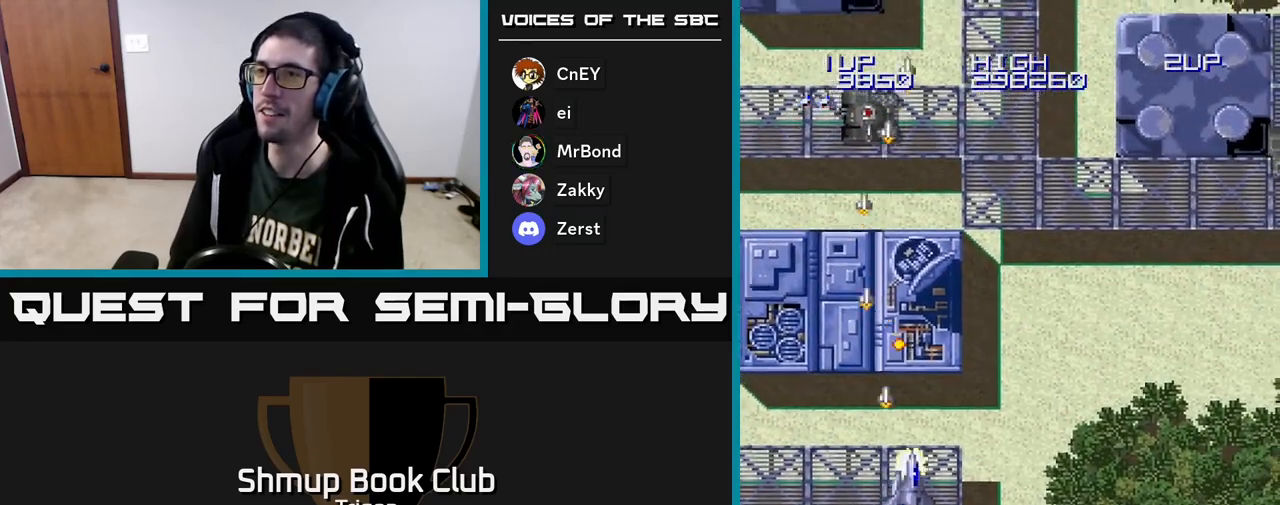
{"buttons": ["A", "DPAD_RIGHT"], "right_stick": "center", "events": []}
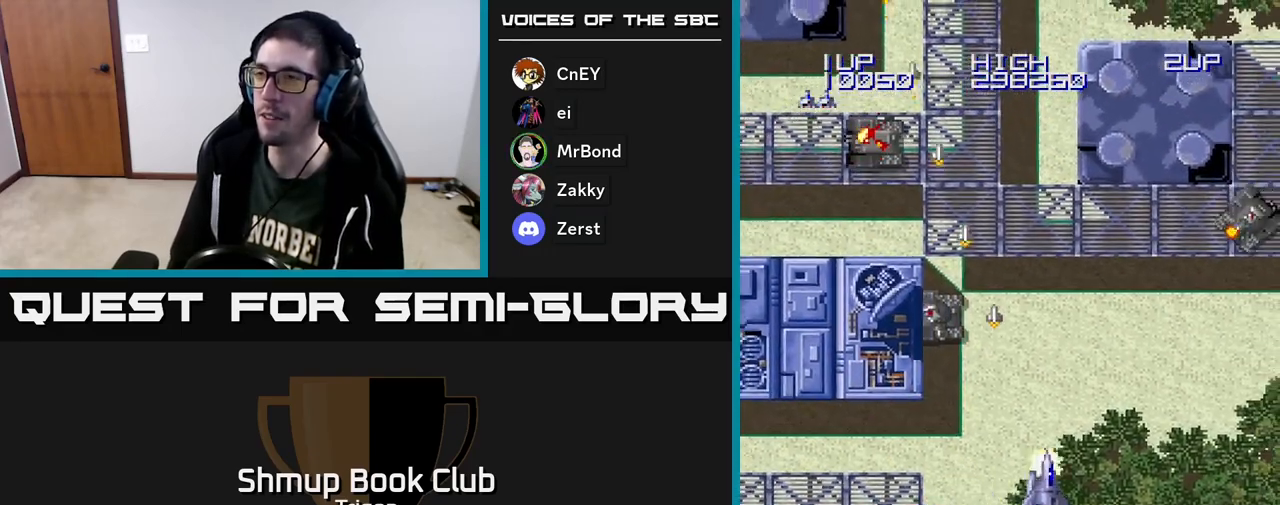
{"buttons": ["A", "DPAD_RIGHT"], "right_stick": "center", "events": []}
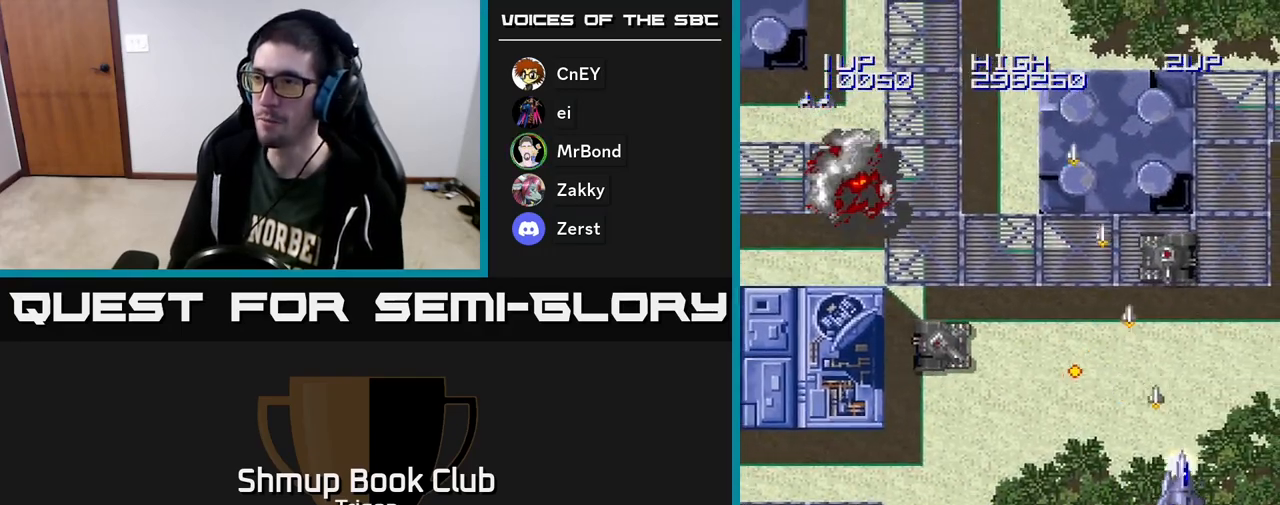
{"buttons": ["A", "DPAD_LEFT"], "right_stick": "center", "events": [[33, "DPAD_DOWN", "down"], [117, "DPAD_RIGHT", "up"], [283, "DPAD_LEFT", "down"], [383, "DPAD_DOWN", "up"]]}
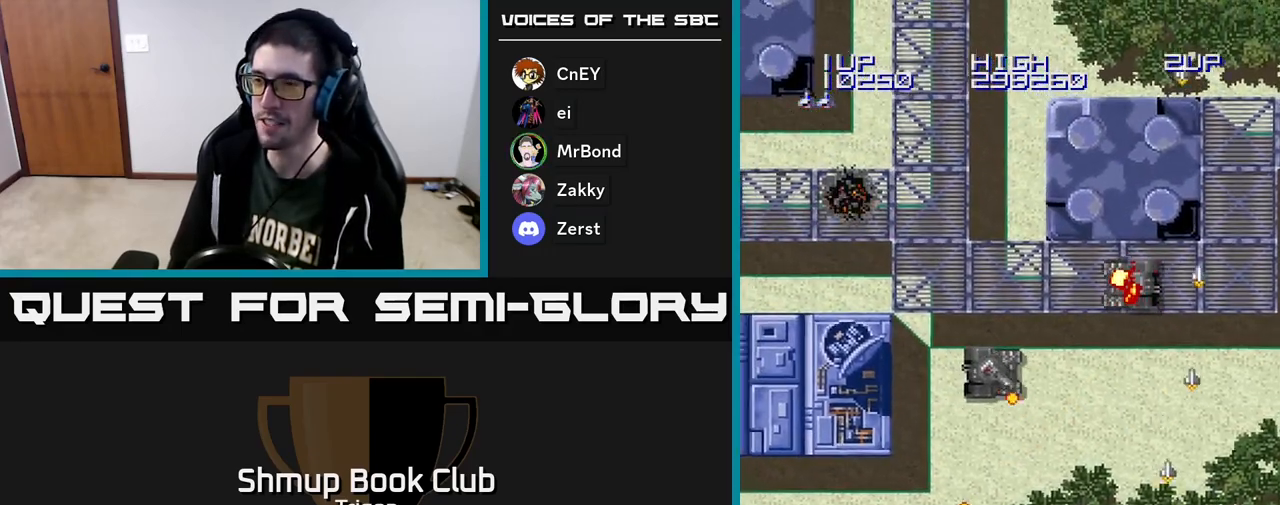
{"buttons": ["A", "DPAD_LEFT"], "right_stick": "center", "events": [[33, "DPAD_UP", "down"], [283, "DPAD_UP", "up"]]}
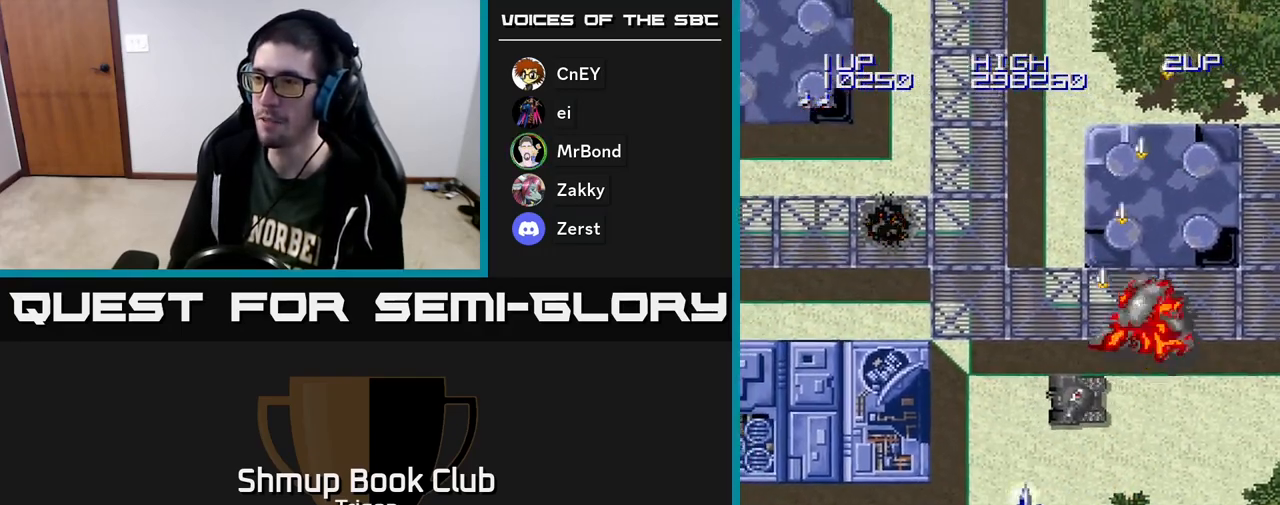
{"buttons": ["A", "DPAD_RIGHT"], "right_stick": "center", "events": [[83, "DPAD_UP", "down"], [117, "DPAD_LEFT", "up"], [167, "DPAD_RIGHT", "down"], [167, "DPAD_UP", "up"]]}
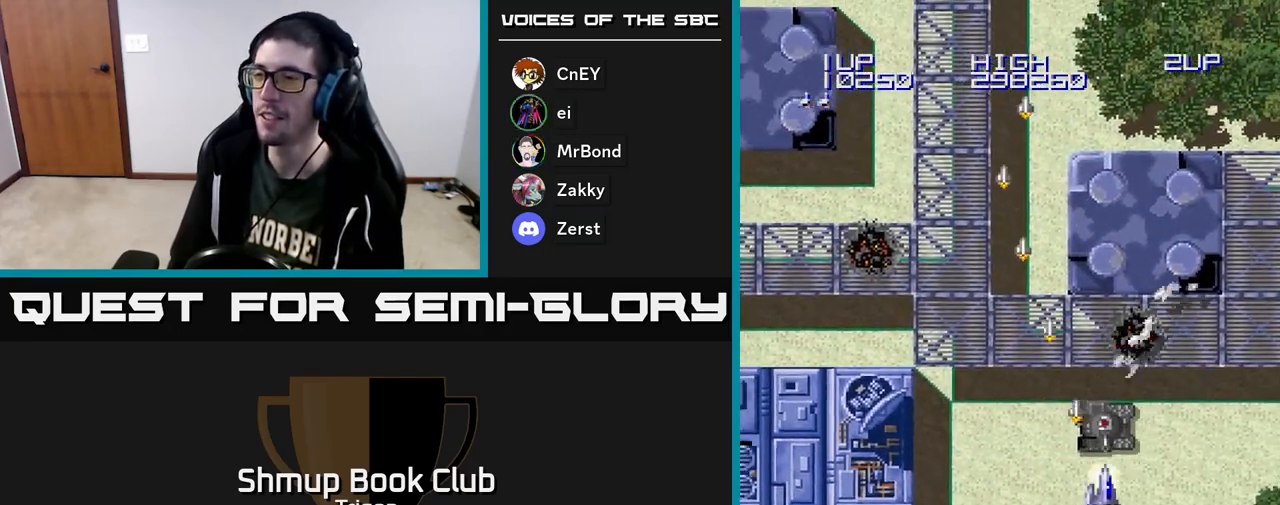
{"buttons": ["DPAD_UP", "DPAD_LEFT"], "right_stick": "center", "events": [[83, "DPAD_DOWN", "down"], [133, "DPAD_RIGHT", "up"], [200, "DPAD_LEFT", "down"], [267, "DPAD_DOWN", "up"], [333, "DPAD_UP", "down"], [417, "A", "up"]]}
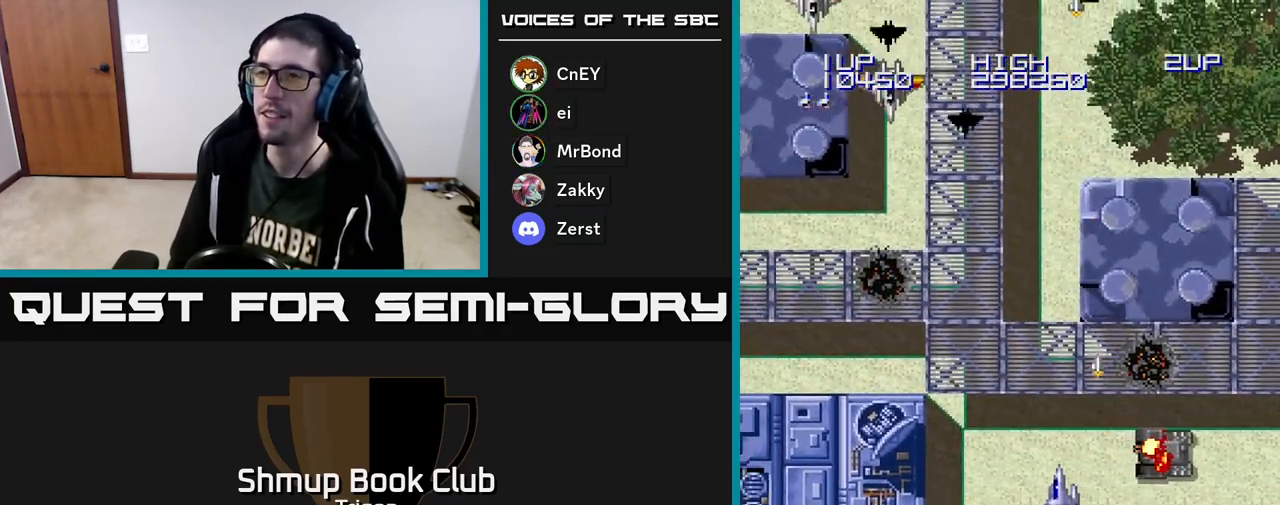
{"buttons": ["A", "DPAD_UP", "DPAD_LEFT"], "right_stick": "center", "events": [[67, "DPAD_UP", "up"], [183, "A", "down"], [400, "DPAD_UP", "down"]]}
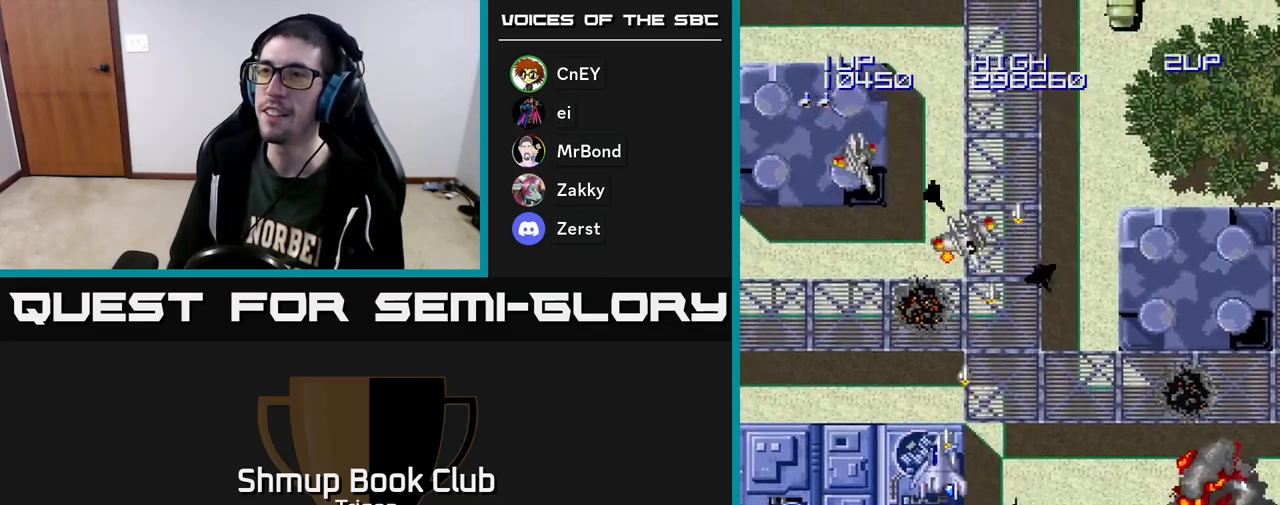
{"buttons": ["A", "DPAD_UP", "DPAD_LEFT"], "right_stick": "center", "events": []}
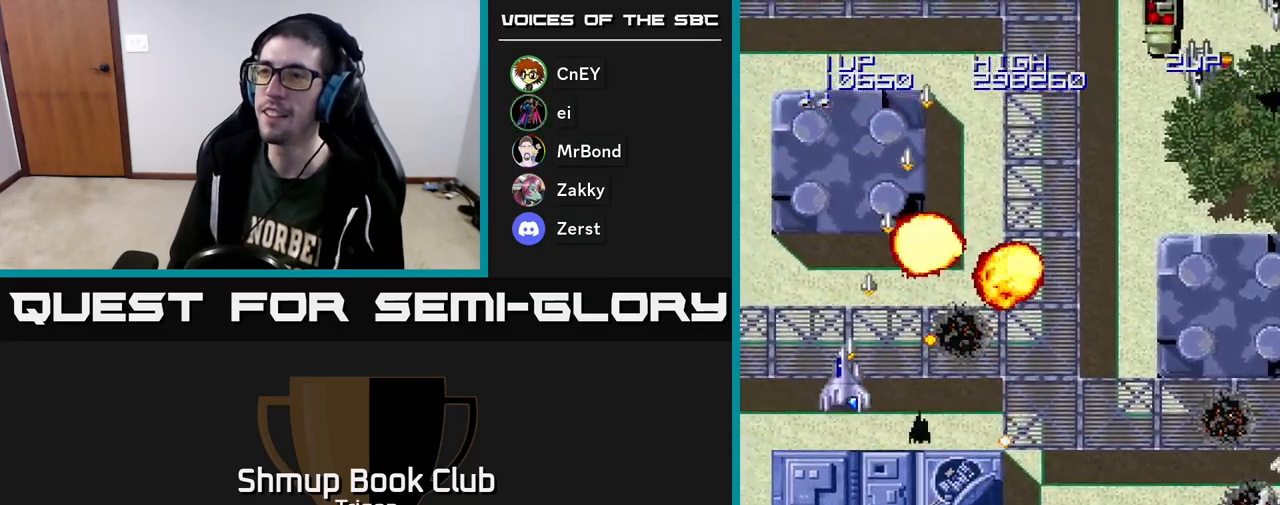
{"buttons": ["DPAD_DOWN", "DPAD_RIGHT"], "right_stick": "center", "events": [[17, "A", "up"], [83, "DPAD_LEFT", "up"], [100, "DPAD_UP", "up"], [117, "DPAD_RIGHT", "down"], [217, "DPAD_DOWN", "down"]]}
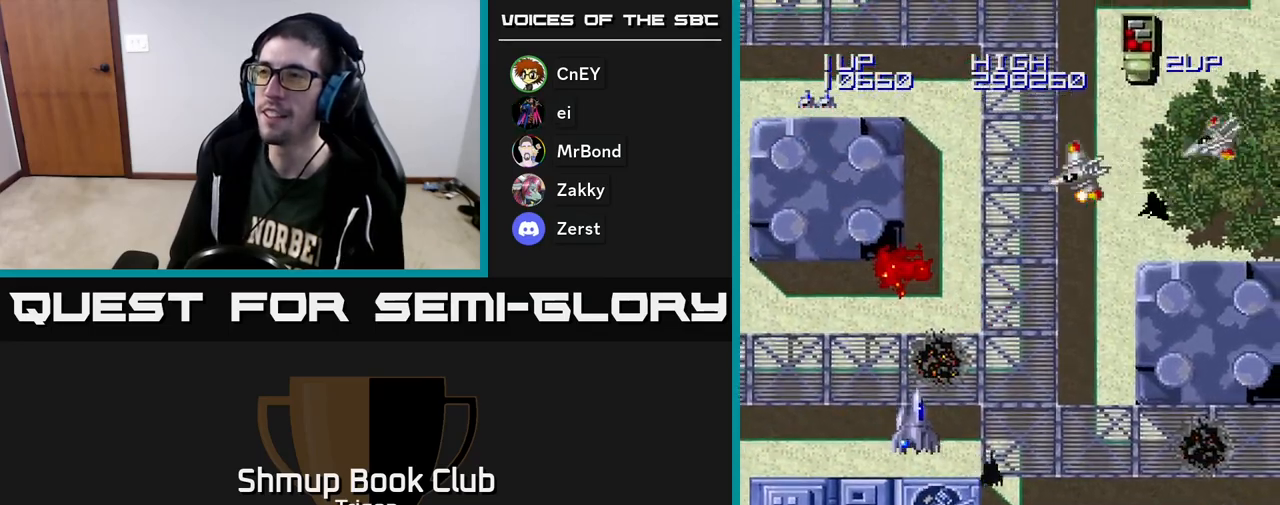
{"buttons": ["A", "DPAD_RIGHT"], "right_stick": "center", "events": [[33, "DPAD_DOWN", "up"], [133, "A", "down"]]}
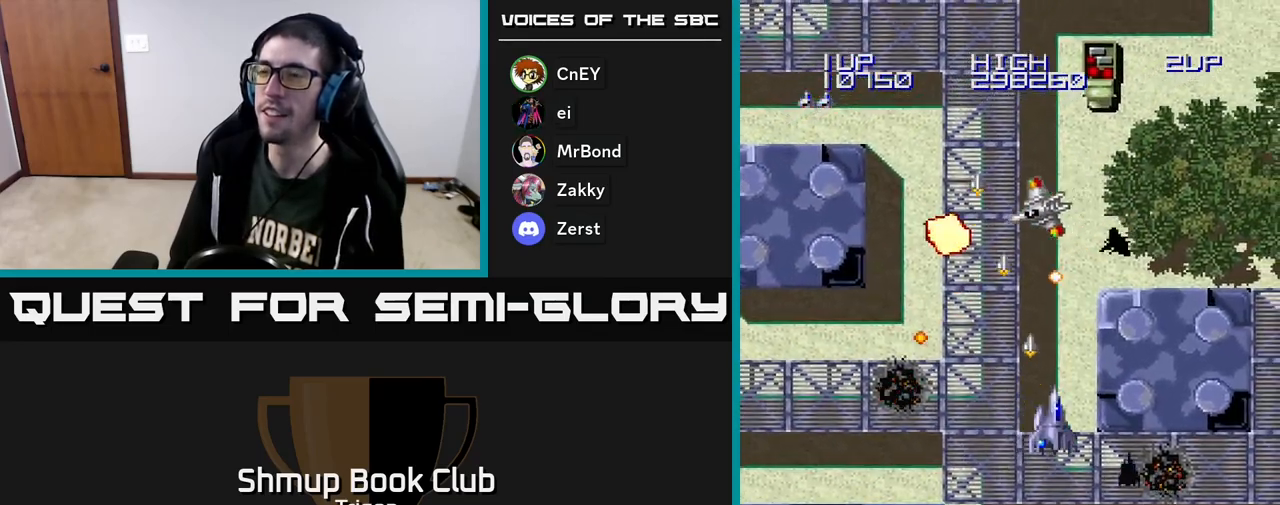
{"buttons": ["A", "DPAD_RIGHT"], "right_stick": "center", "events": []}
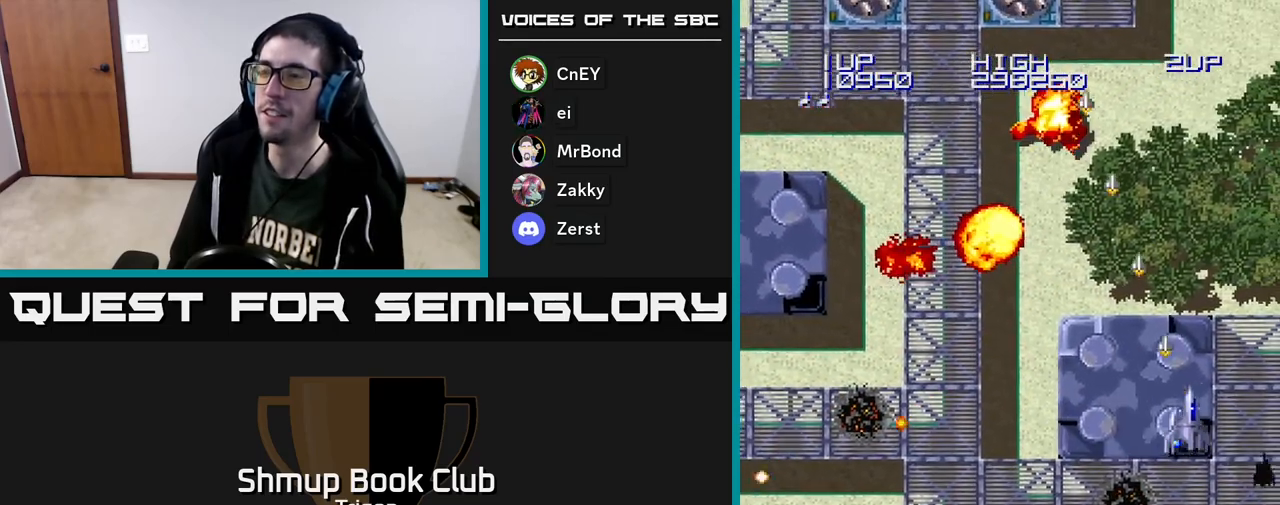
{"buttons": ["DPAD_LEFT"], "right_stick": "center", "events": [[267, "DPAD_DOWN", "down"], [283, "DPAD_RIGHT", "up"], [300, "DPAD_DOWN", "up"], [317, "DPAD_LEFT", "down"], [333, "A", "up"]]}
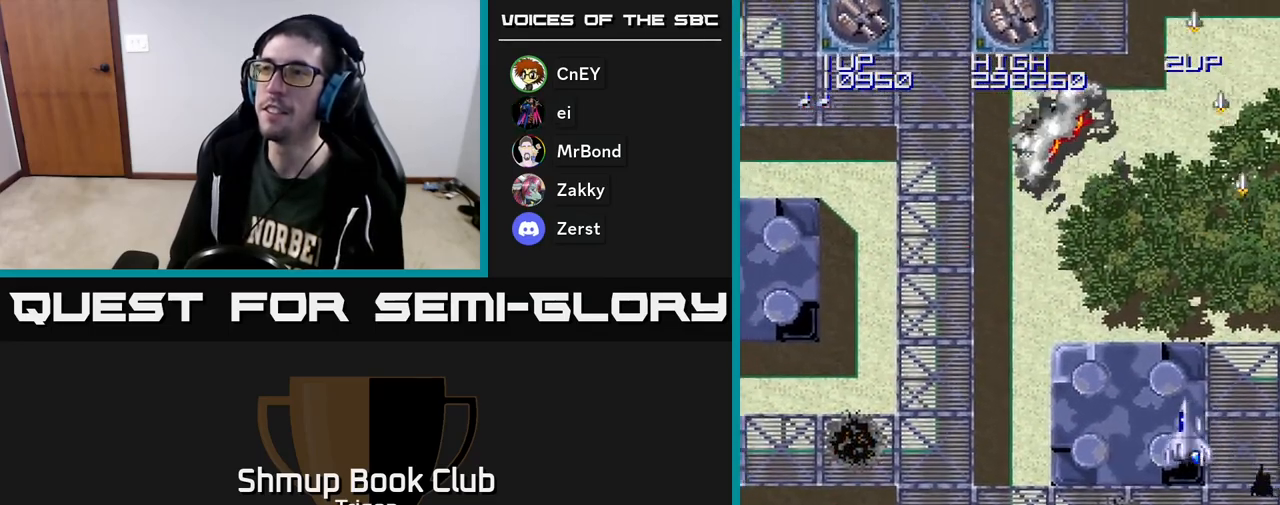
{"buttons": ["A", "DPAD_DOWN"], "right_stick": "center", "events": [[450, "A", "down"], [450, "DPAD_DOWN", "down"], [450, "DPAD_LEFT", "up"]]}
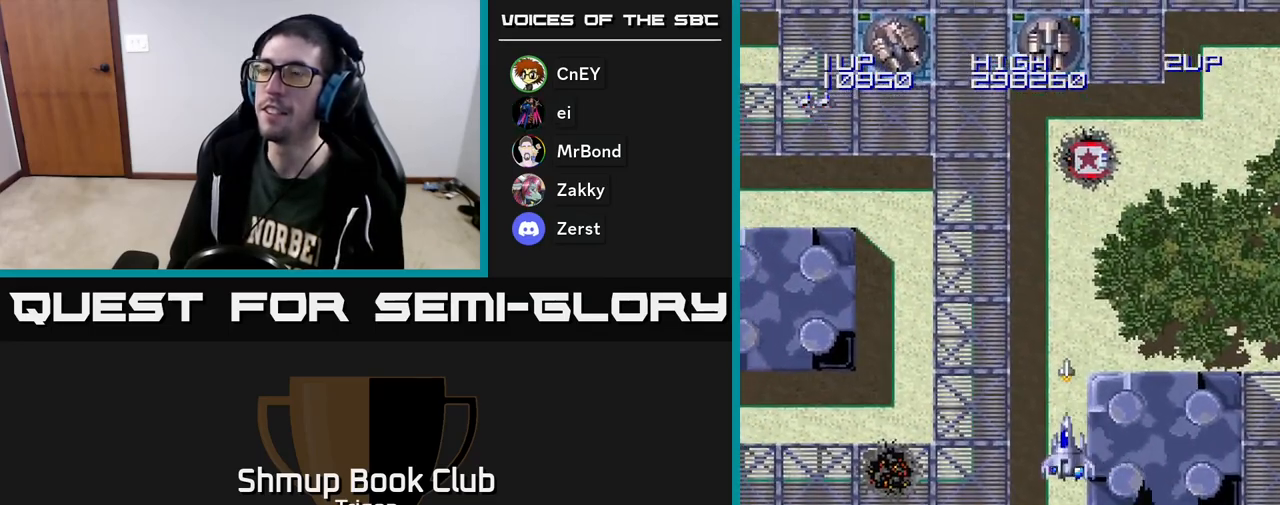
{"buttons": ["A", "DPAD_UP", "DPAD_LEFT"], "right_stick": "center", "events": [[183, "DPAD_DOWN", "up"], [183, "DPAD_LEFT", "down"], [250, "A", "up"], [267, "DPAD_UP", "down"], [350, "A", "down"]]}
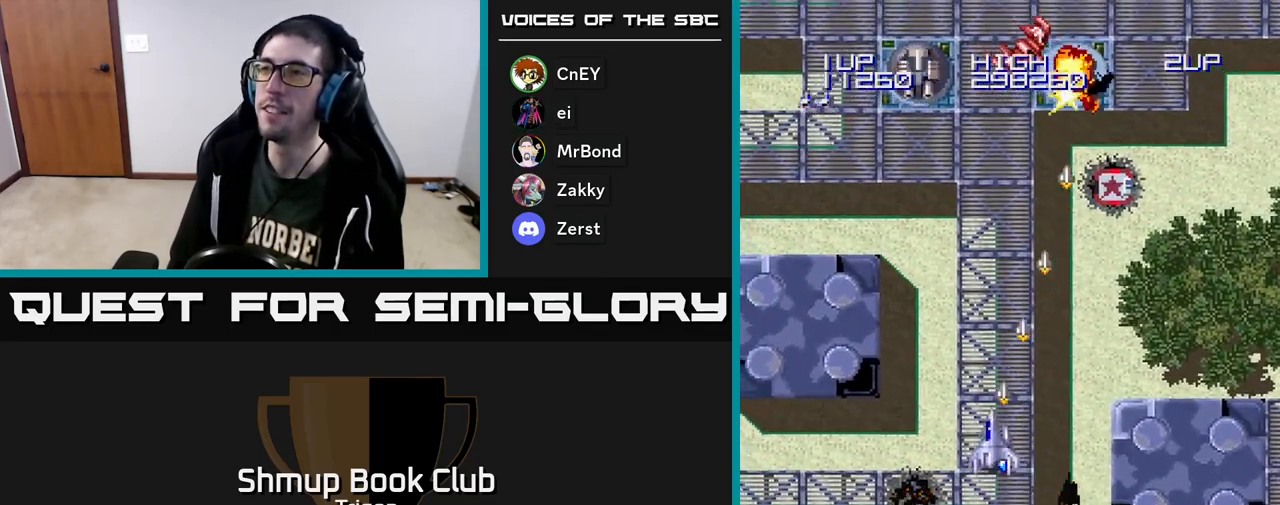
{"buttons": ["A", "DPAD_DOWN", "DPAD_RIGHT"], "right_stick": "center", "events": [[250, "DPAD_UP", "up"], [367, "DPAD_DOWN", "down"], [383, "DPAD_LEFT", "up"], [433, "DPAD_RIGHT", "down"]]}
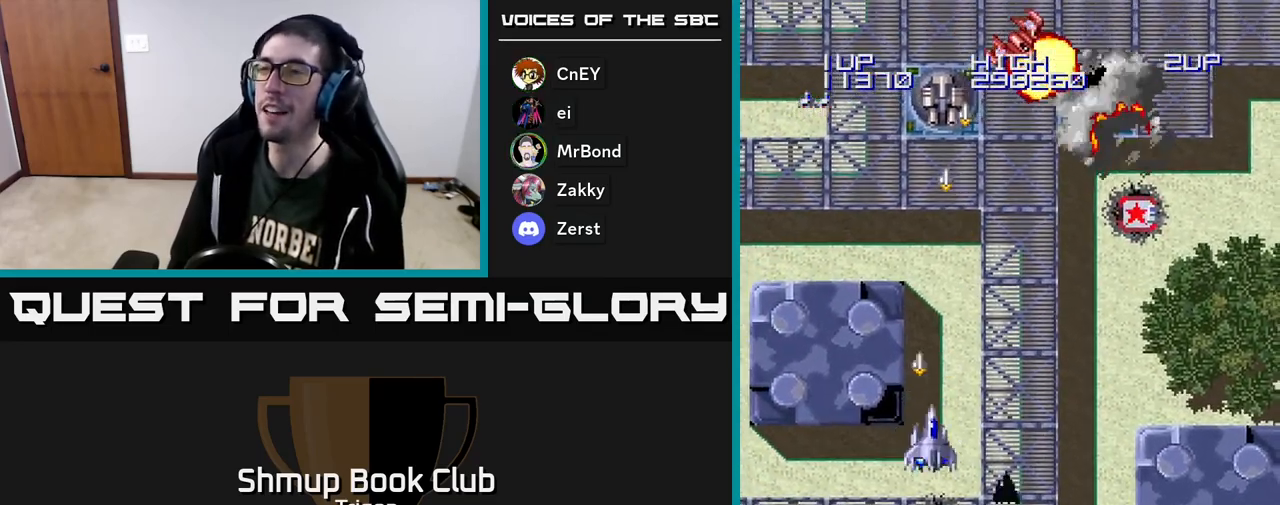
{"buttons": ["A", "DPAD_RIGHT"], "right_stick": "center", "events": [[317, "DPAD_DOWN", "up"]]}
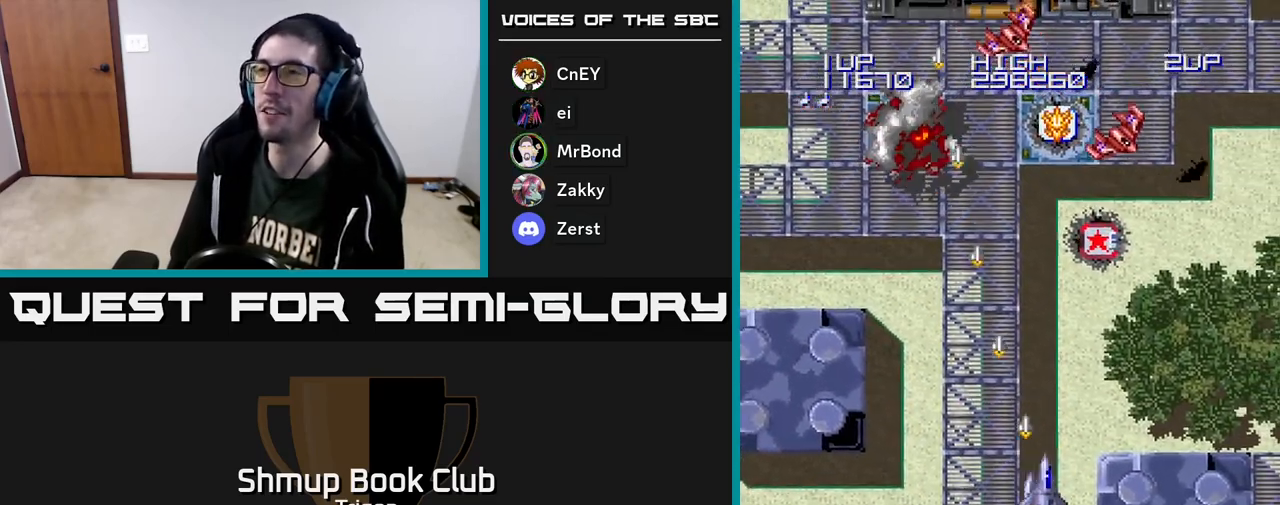
{"buttons": ["A", "DPAD_RIGHT"], "right_stick": "center", "events": [[50, "DPAD_UP", "down"], [83, "DPAD_RIGHT", "up"], [167, "DPAD_RIGHT", "down"], [483, "DPAD_UP", "up"]]}
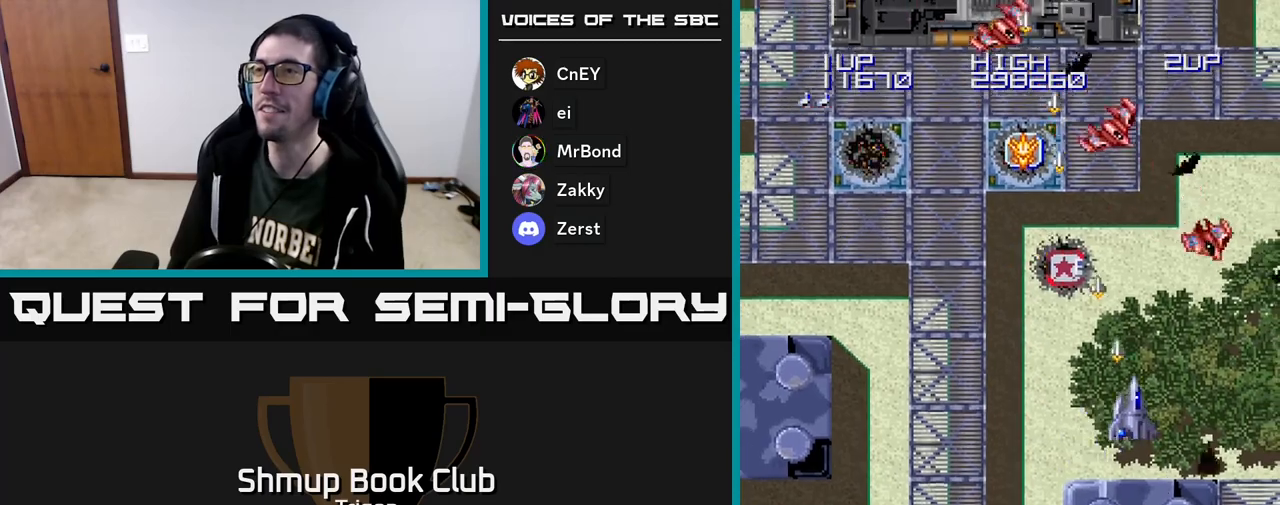
{"buttons": ["A", "DPAD_DOWN", "DPAD_LEFT"], "right_stick": "center", "events": [[233, "DPAD_RIGHT", "up"], [267, "DPAD_DOWN", "down"], [267, "DPAD_LEFT", "down"]]}
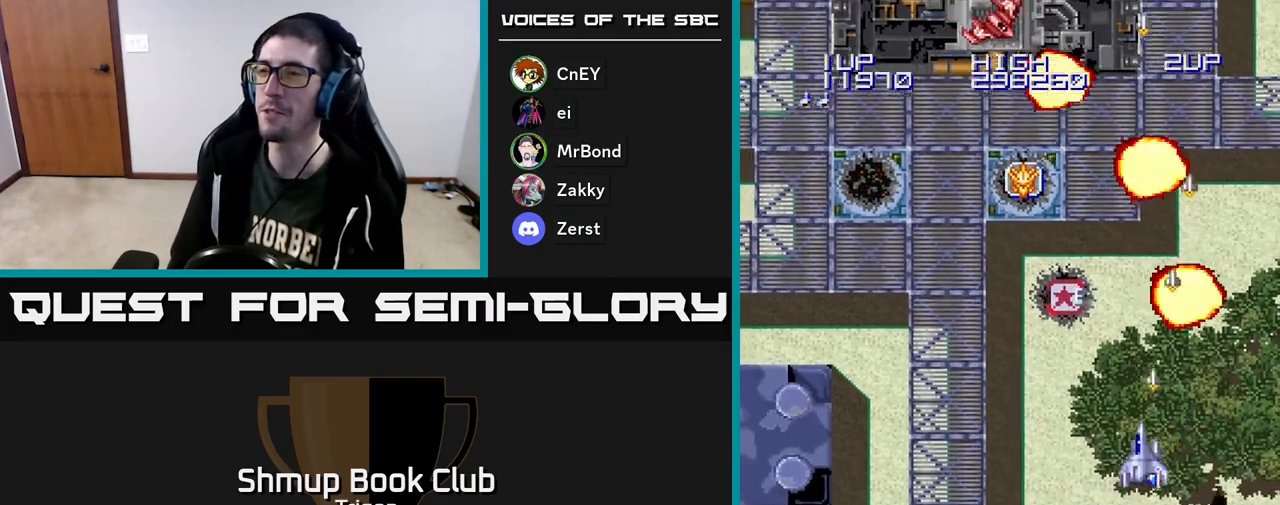
{"buttons": ["A", "DPAD_UP", "DPAD_LEFT"], "right_stick": "center", "events": [[100, "DPAD_DOWN", "up"], [217, "DPAD_UP", "down"]]}
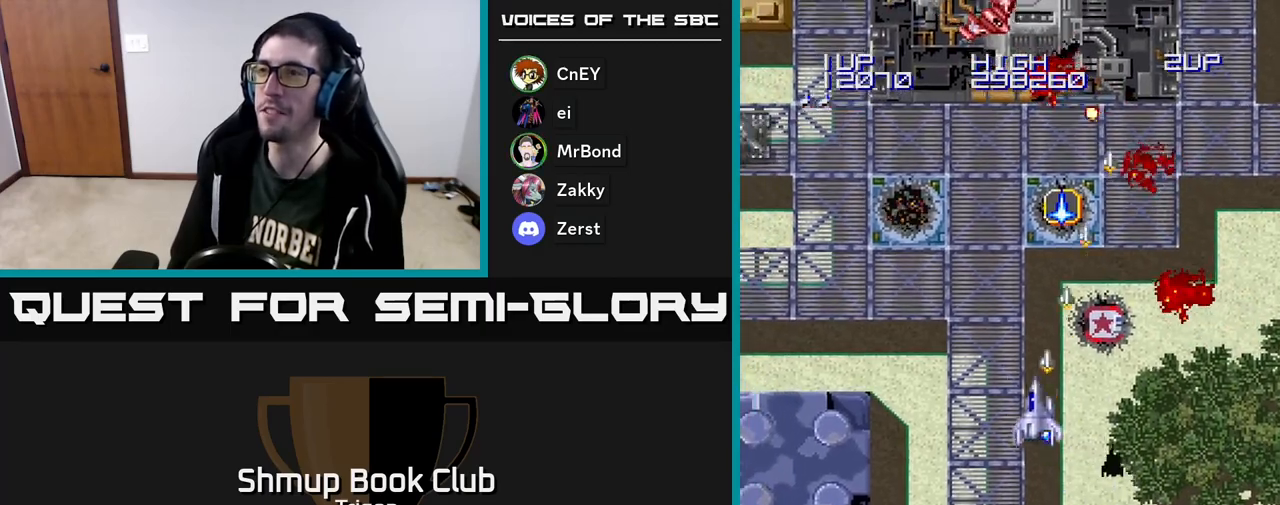
{"buttons": ["A", "DPAD_LEFT"], "right_stick": "center", "events": [[433, "DPAD_UP", "up"]]}
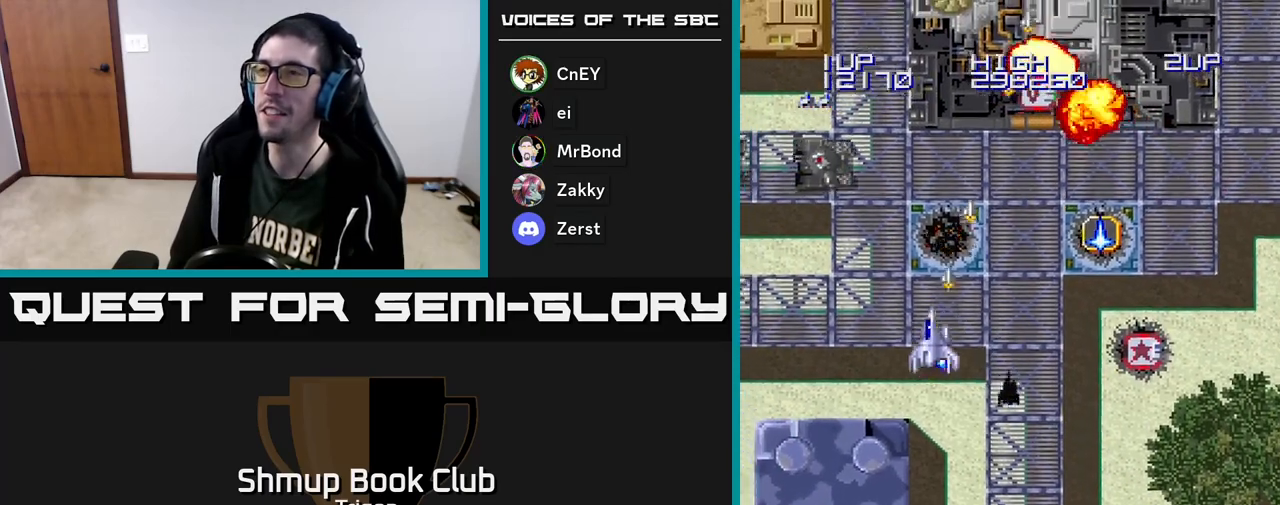
{"buttons": ["A", "DPAD_DOWN"], "right_stick": "center", "events": [[33, "DPAD_DOWN", "down"], [150, "DPAD_DOWN", "up"], [250, "DPAD_DOWN", "down"], [267, "DPAD_LEFT", "up"]]}
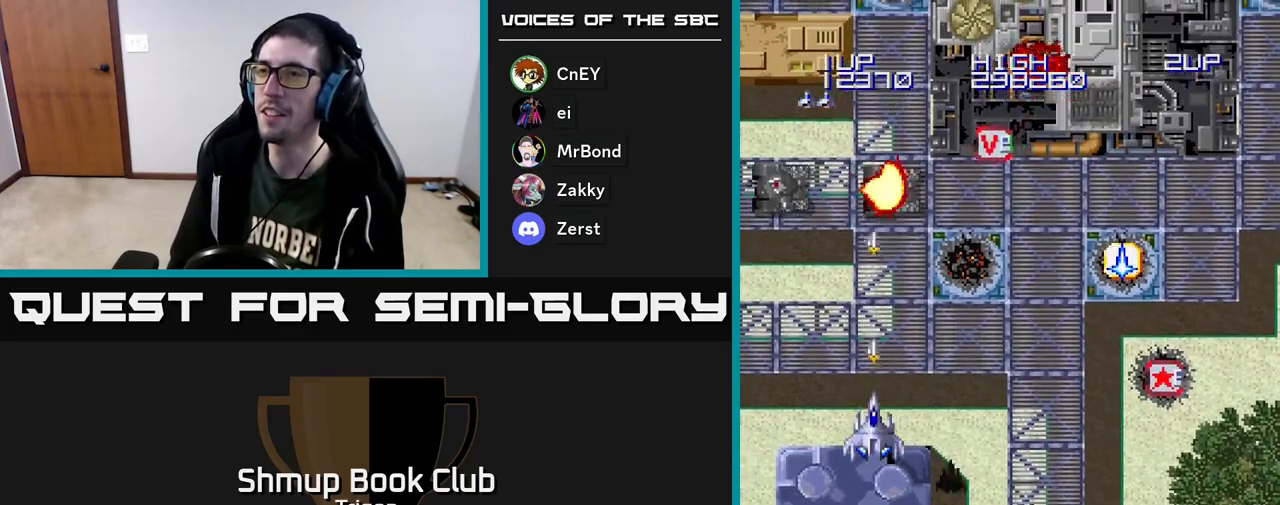
{"buttons": ["A", "DPAD_RIGHT"], "right_stick": "center", "events": [[33, "DPAD_LEFT", "down"], [67, "DPAD_DOWN", "up"], [200, "DPAD_DOWN", "down"], [267, "DPAD_LEFT", "up"], [317, "DPAD_RIGHT", "down"], [417, "DPAD_DOWN", "up"]]}
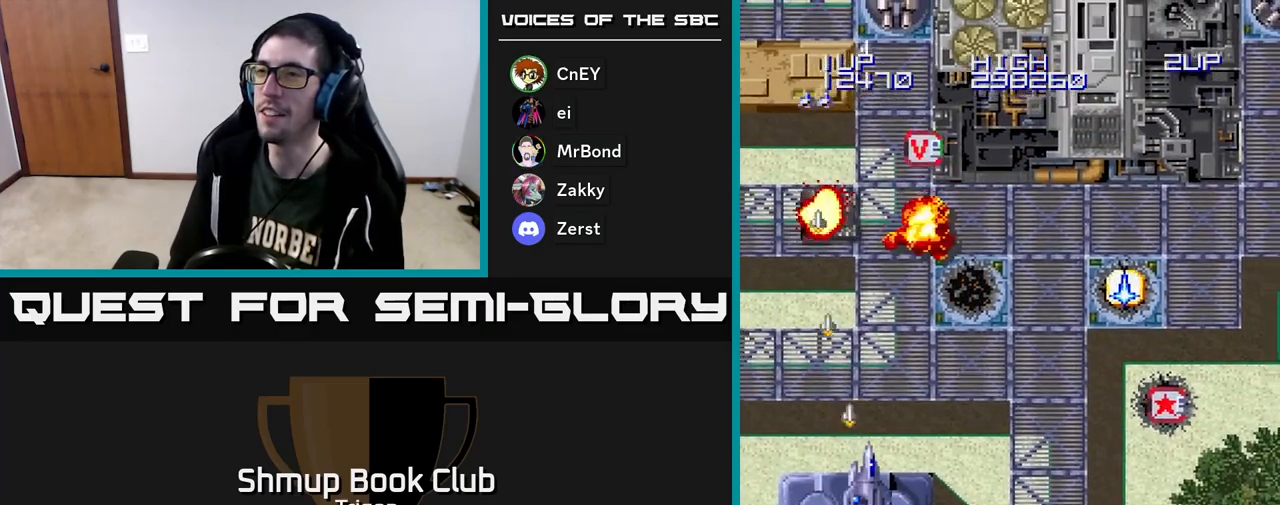
{"buttons": ["A", "DPAD_RIGHT"], "right_stick": "center", "events": []}
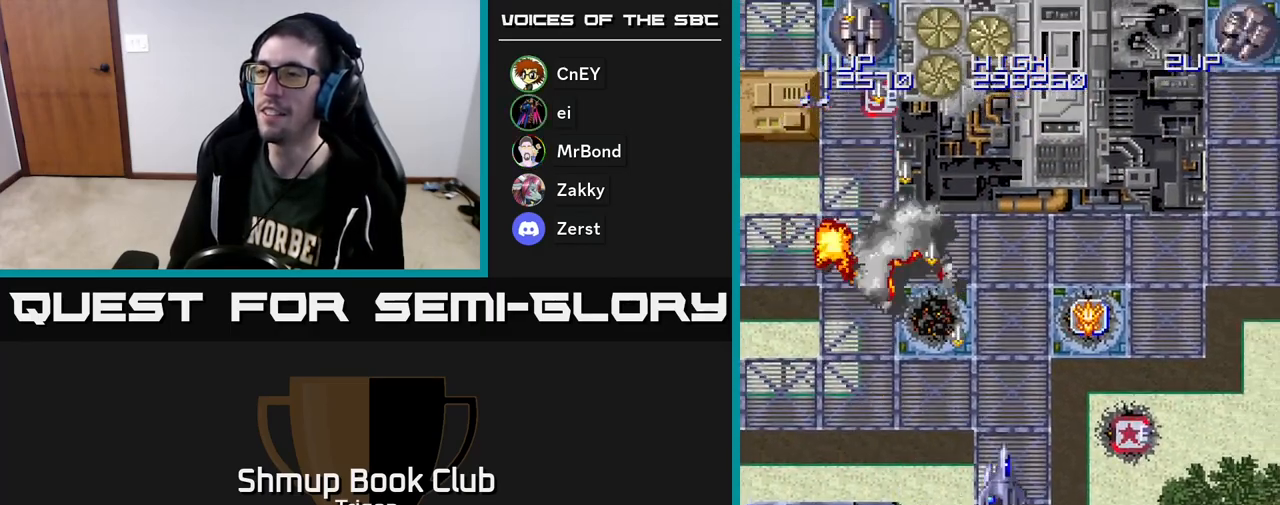
{"buttons": ["A", "DPAD_RIGHT"], "right_stick": "center", "events": [[167, "DPAD_UP", "down"], [233, "DPAD_UP", "up"]]}
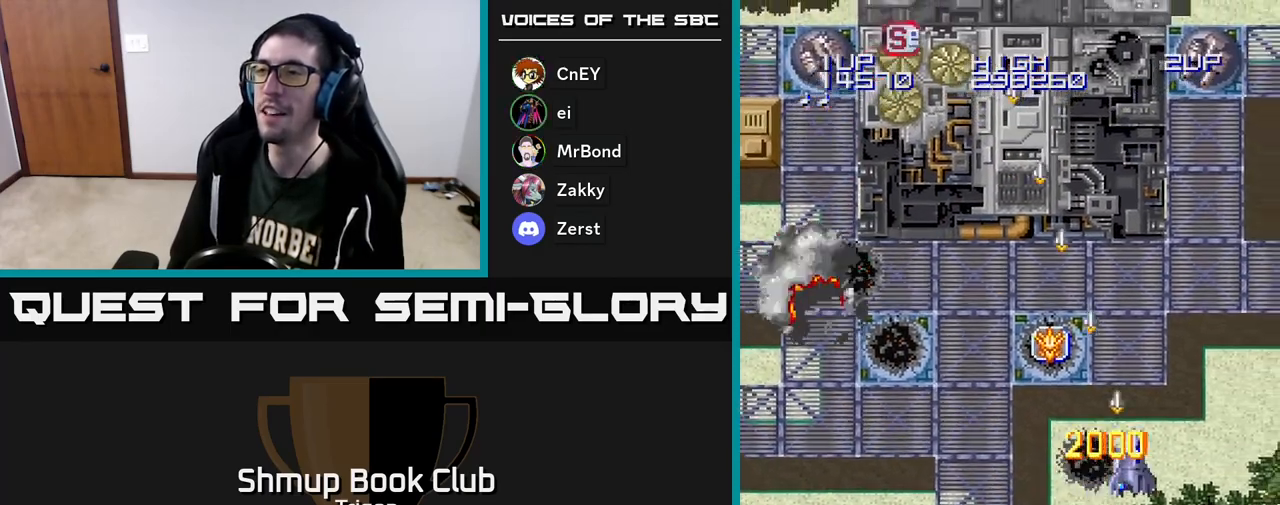
{"buttons": ["A", "DPAD_DOWN"], "right_stick": "center", "events": [[233, "DPAD_DOWN", "down"], [283, "DPAD_RIGHT", "up"]]}
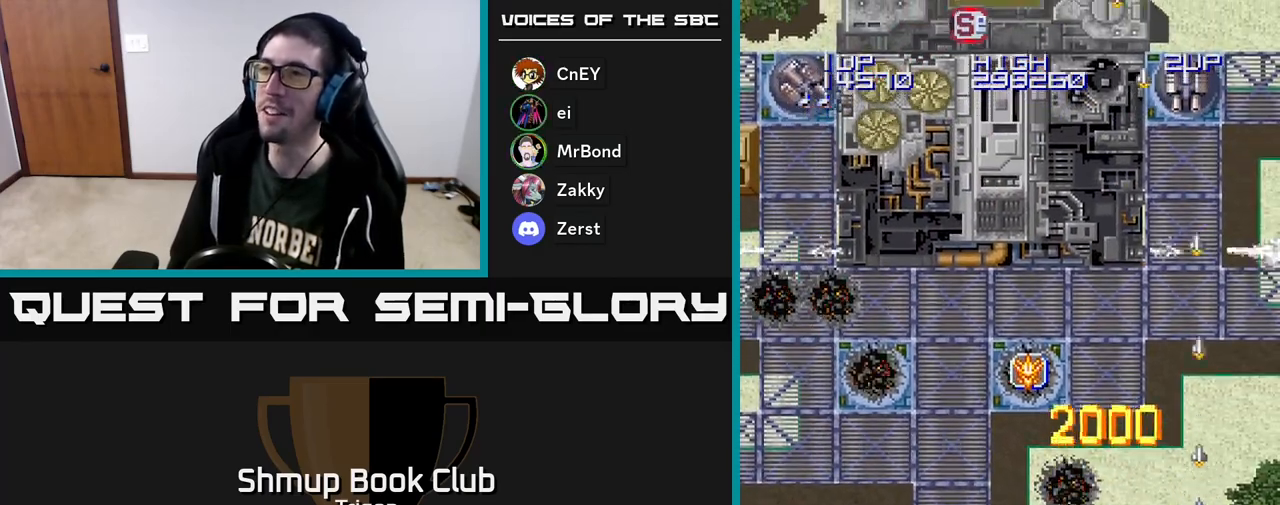
{"buttons": ["A", "DPAD_UP", "DPAD_LEFT"], "right_stick": "center", "events": [[167, "DPAD_LEFT", "down"], [200, "DPAD_DOWN", "up"], [383, "DPAD_UP", "down"]]}
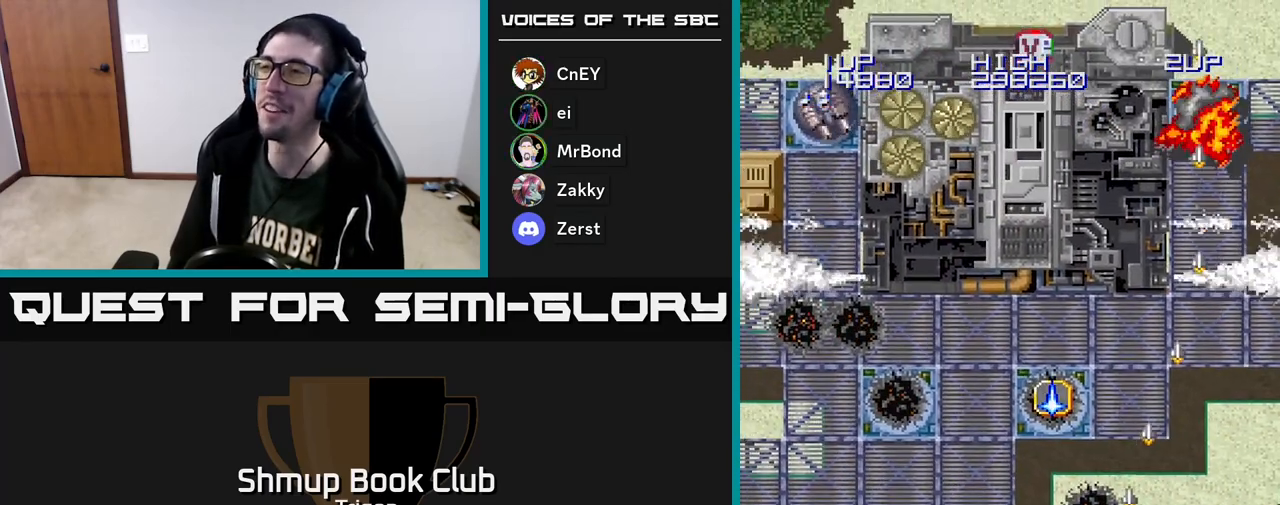
{"buttons": ["A", "DPAD_LEFT"], "right_stick": "center", "events": [[17, "DPAD_UP", "up"]]}
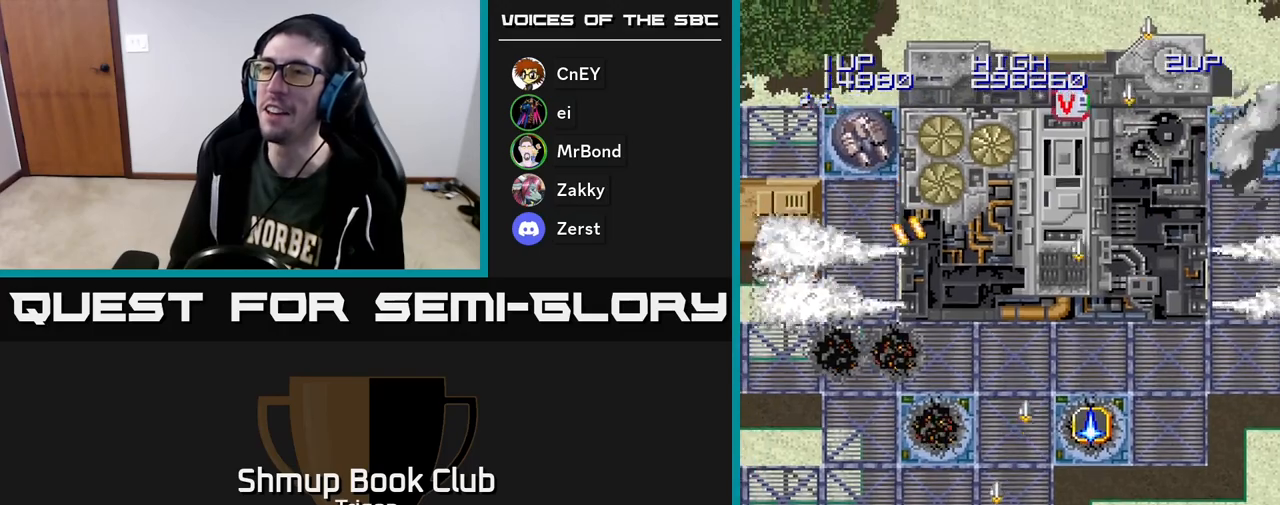
{"buttons": ["A", "DPAD_UP"], "right_stick": "center", "events": [[100, "DPAD_UP", "down"], [500, "DPAD_LEFT", "up"]]}
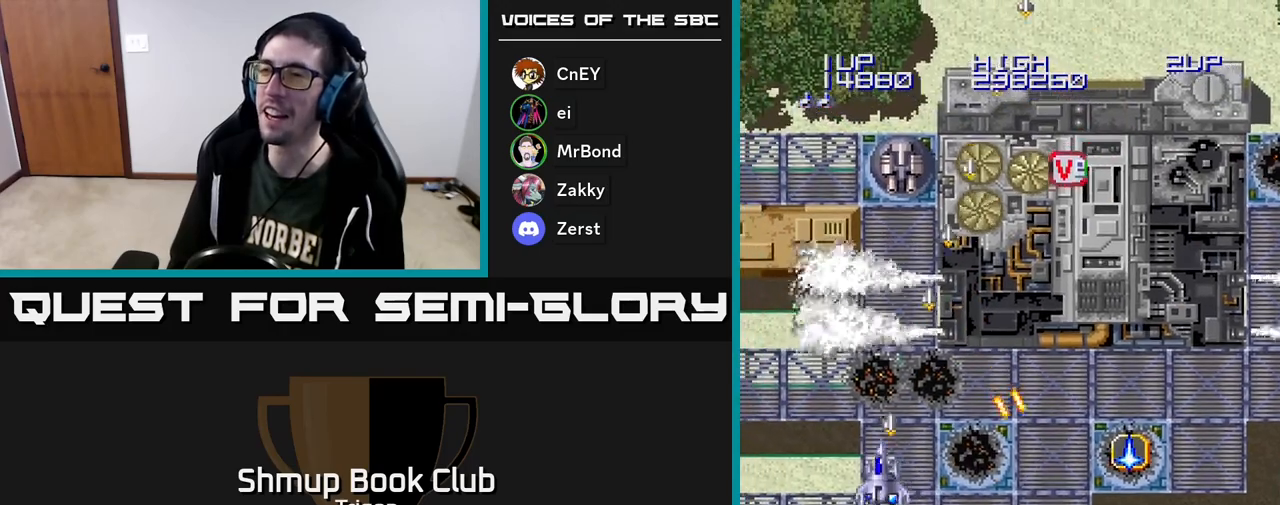
{"buttons": ["A", "DPAD_RIGHT"], "right_stick": "center", "events": [[50, "DPAD_UP", "up"], [283, "DPAD_RIGHT", "down"]]}
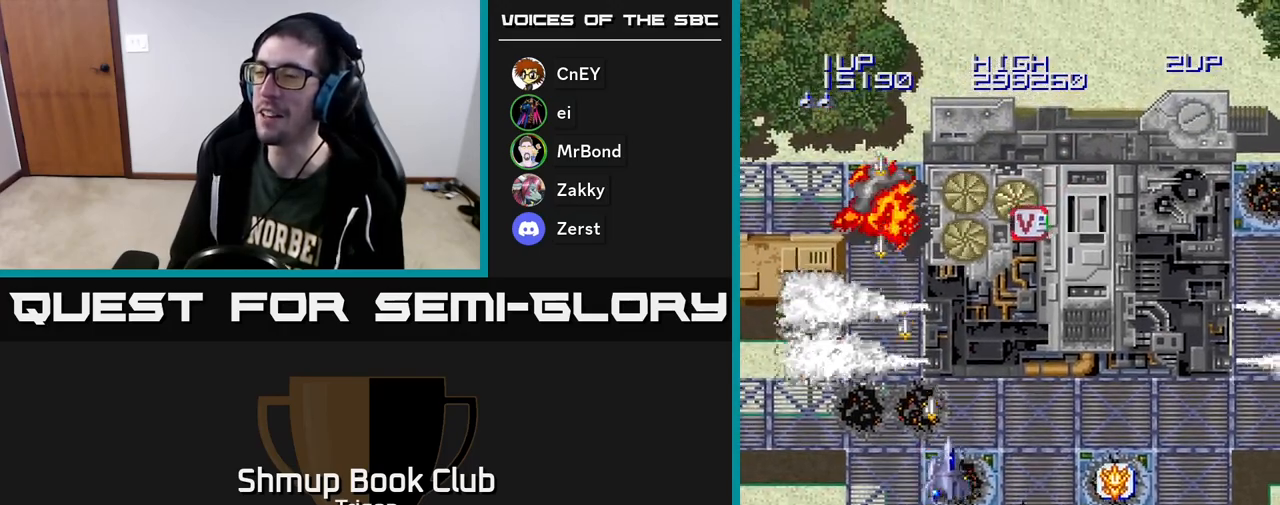
{"buttons": ["A"], "right_stick": "center", "events": [[233, "DPAD_RIGHT", "up"], [267, "DPAD_UP", "down"], [317, "DPAD_LEFT", "down"], [433, "DPAD_UP", "up"], [450, "DPAD_LEFT", "up"]]}